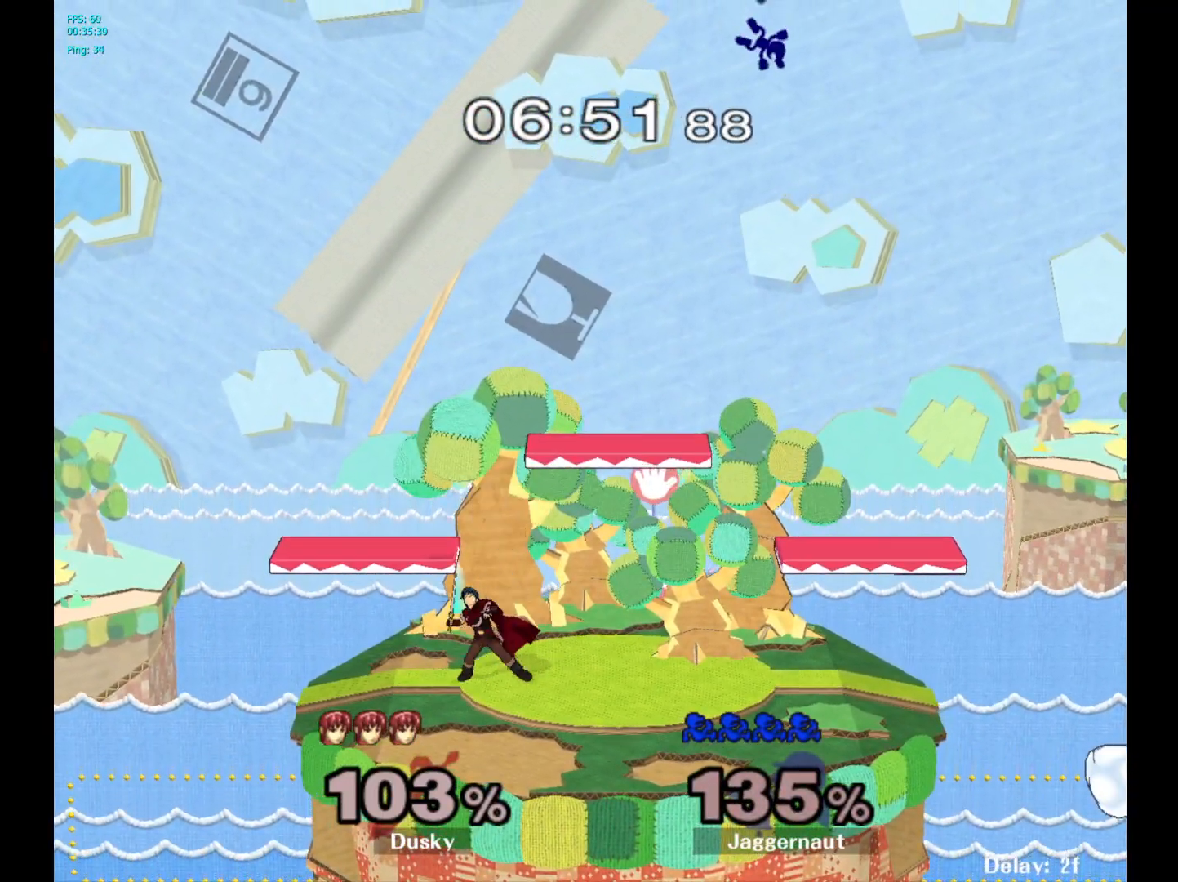
Gameplay with a controller (Nintendo layout); each line is a JSON object with the inputs held at the frame after it. "events" lists button and stick changes between this image and that frame as [ms after this image, input, new state], when the widget could be followed in between. Not read: L3 R3.
{"buttons": [], "left_stick": "center", "right_stick": "center", "events": []}
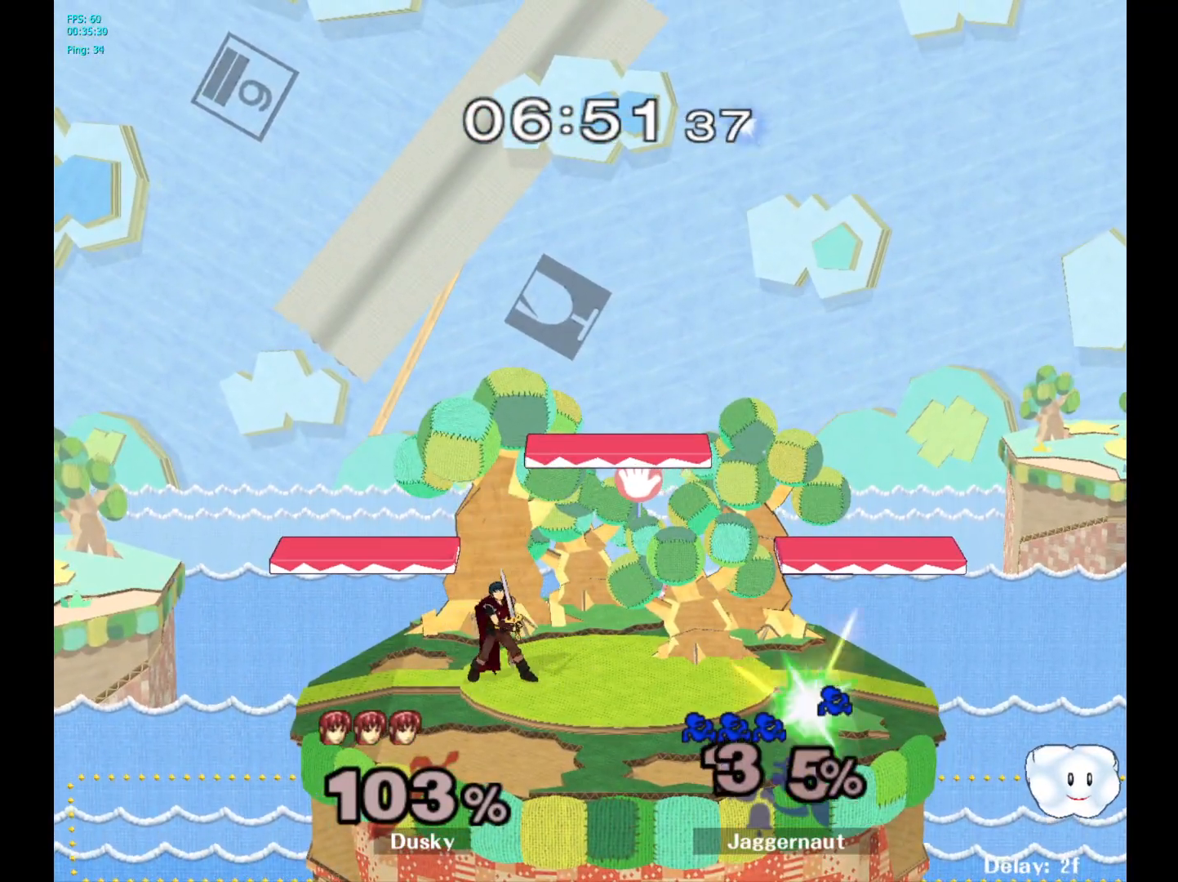
{"buttons": ["L1", "R1"], "left_stick": "center", "right_stick": "center", "events": [[400, "R1", "down"], [433, "L1", "down"]]}
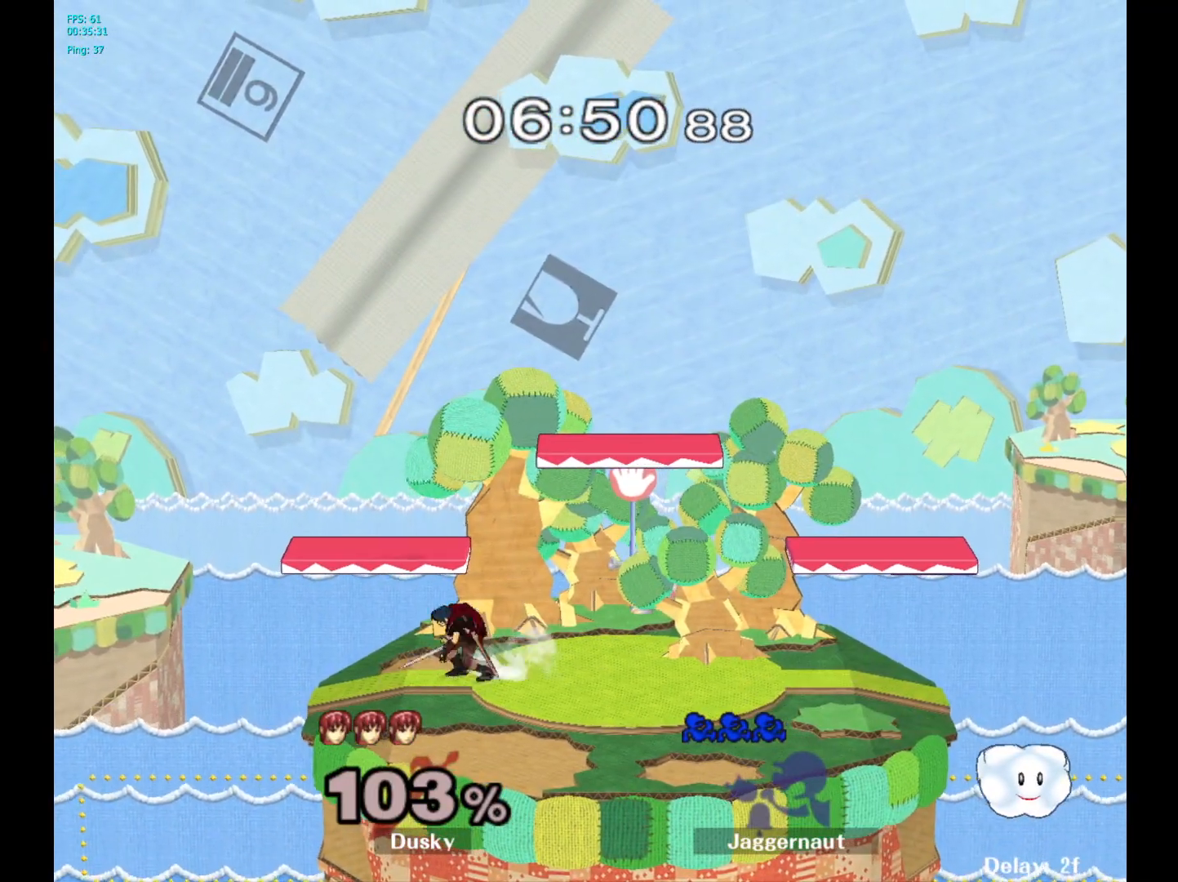
{"buttons": [], "left_stick": "center", "right_stick": "center", "events": [[50, "L1", "up"], [100, "R1", "up"]]}
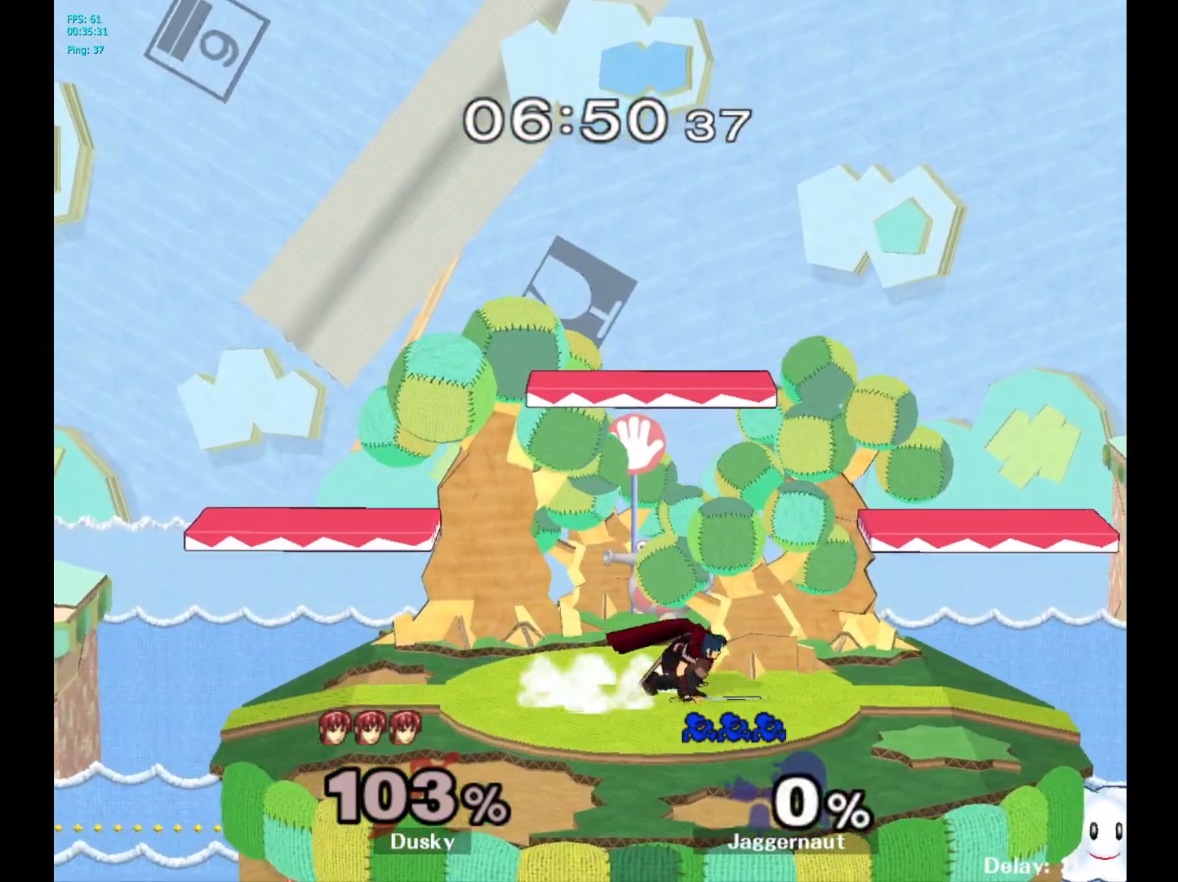
{"buttons": [], "left_stick": "center", "right_stick": "center", "events": []}
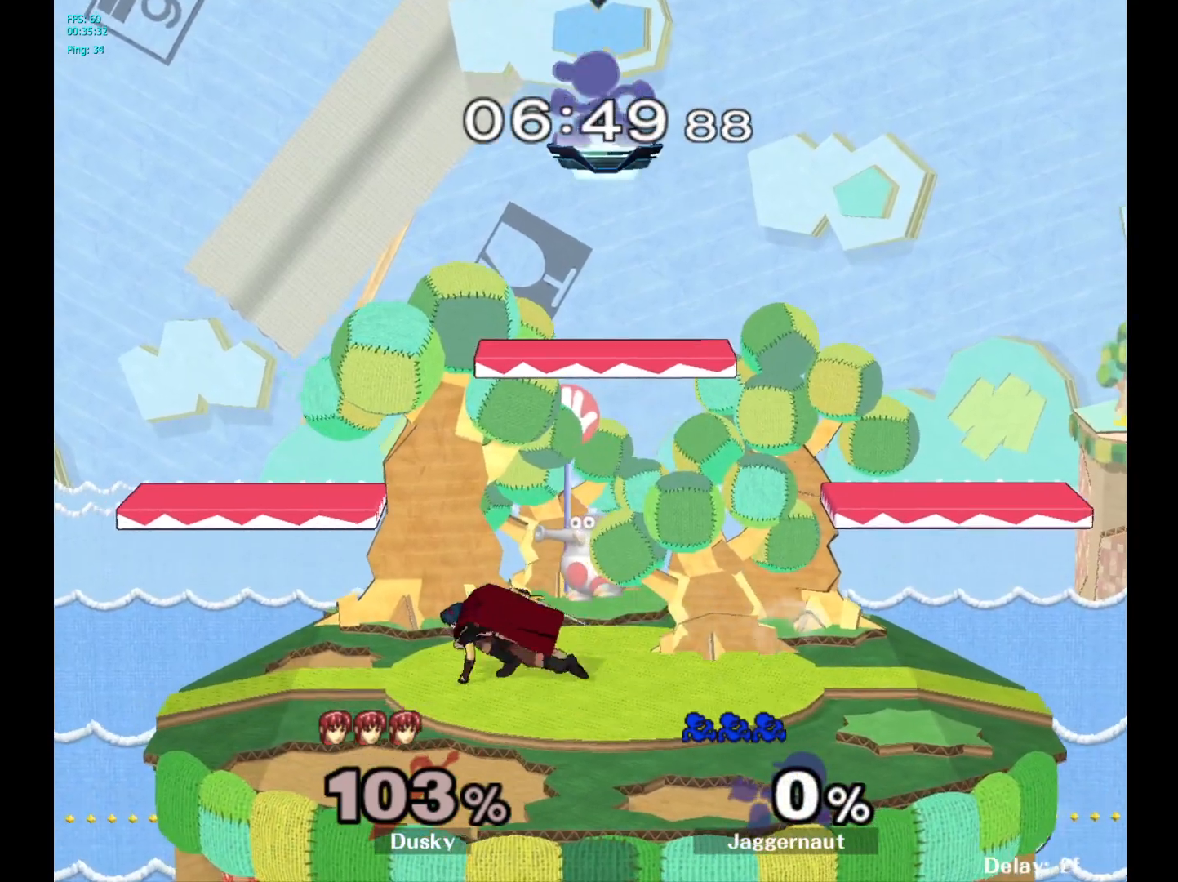
{"buttons": [], "left_stick": "down-left", "right_stick": "left", "events": [[150, "left_stick", "left"], [383, "left_stick", "down-left"], [500, "right_stick", "left"]]}
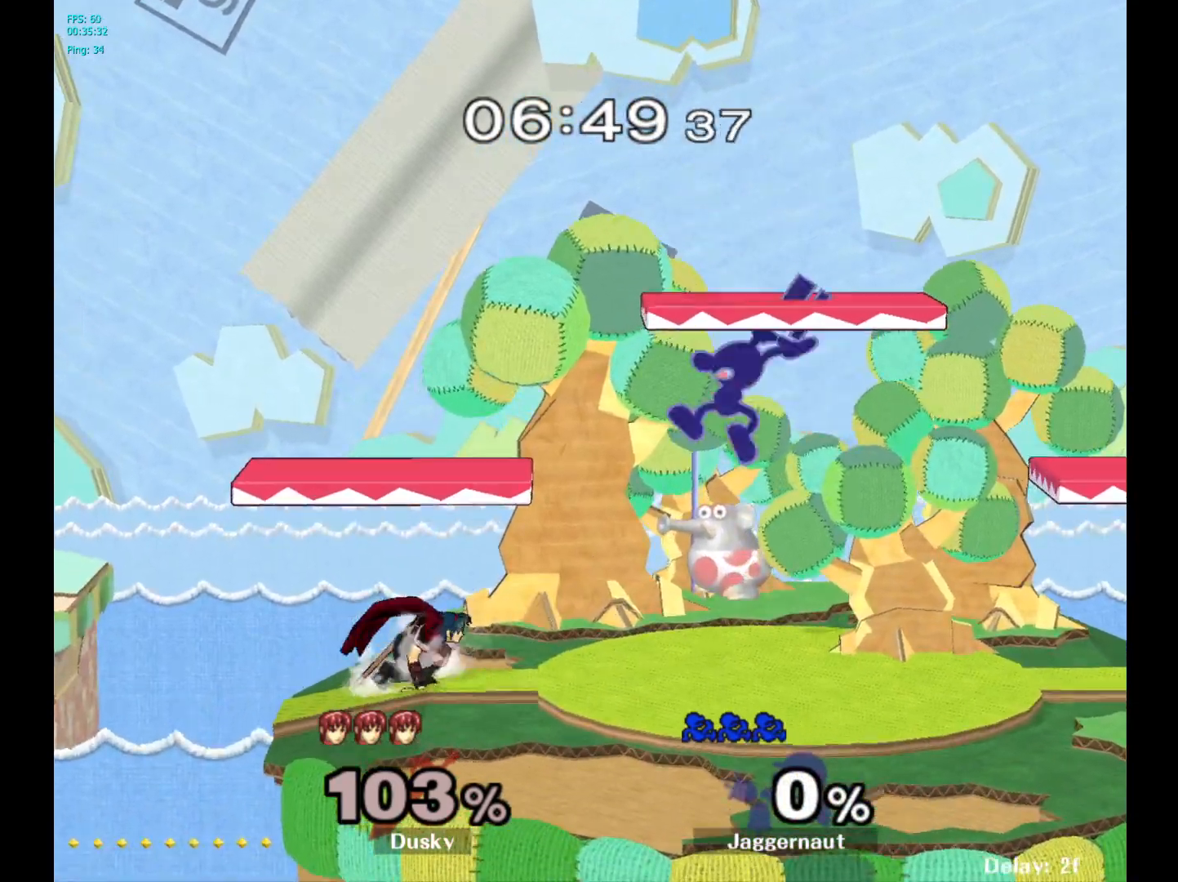
{"buttons": [], "left_stick": "left", "right_stick": "center", "events": [[17, "left_stick", "left"], [100, "right_stick", "center"], [217, "R1", "down"], [417, "R1", "up"]]}
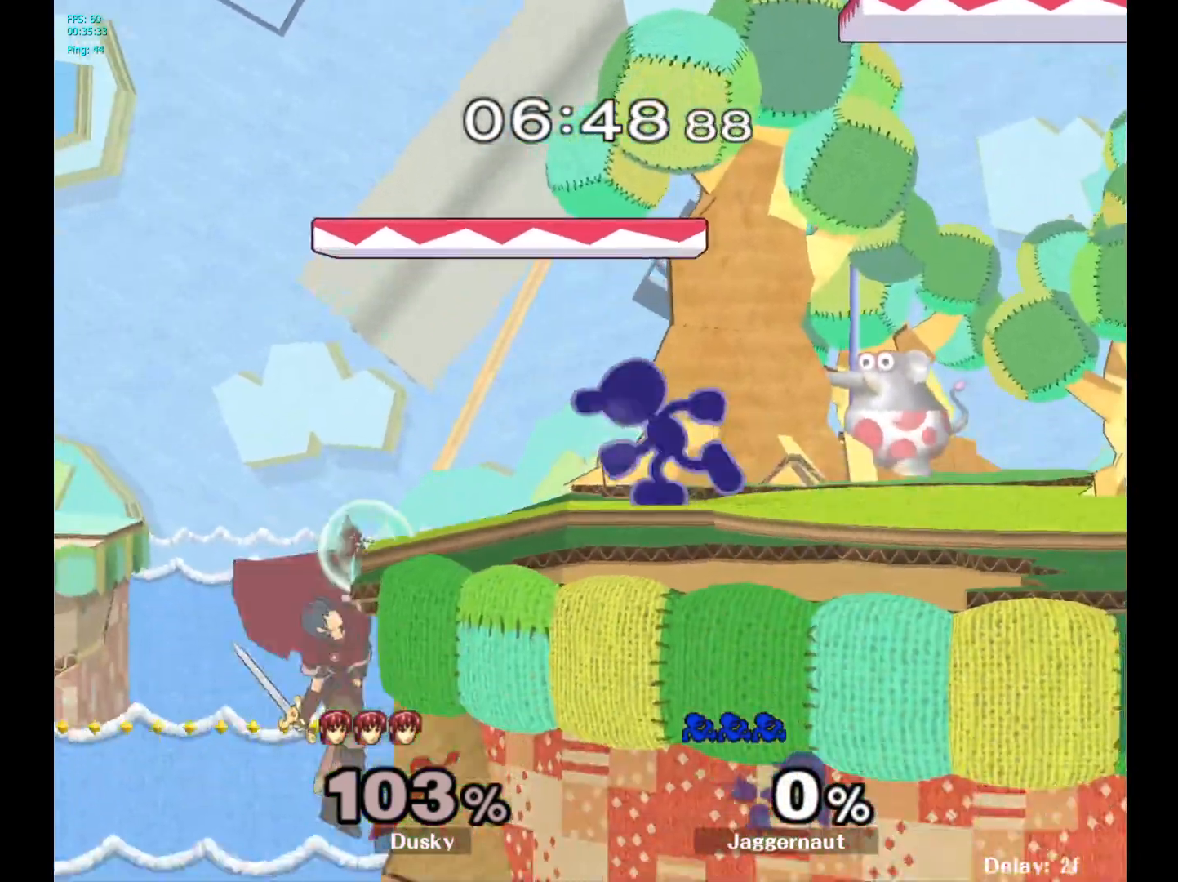
{"buttons": [], "left_stick": "left", "right_stick": "center", "events": [[317, "A", "down"], [450, "A", "up"]]}
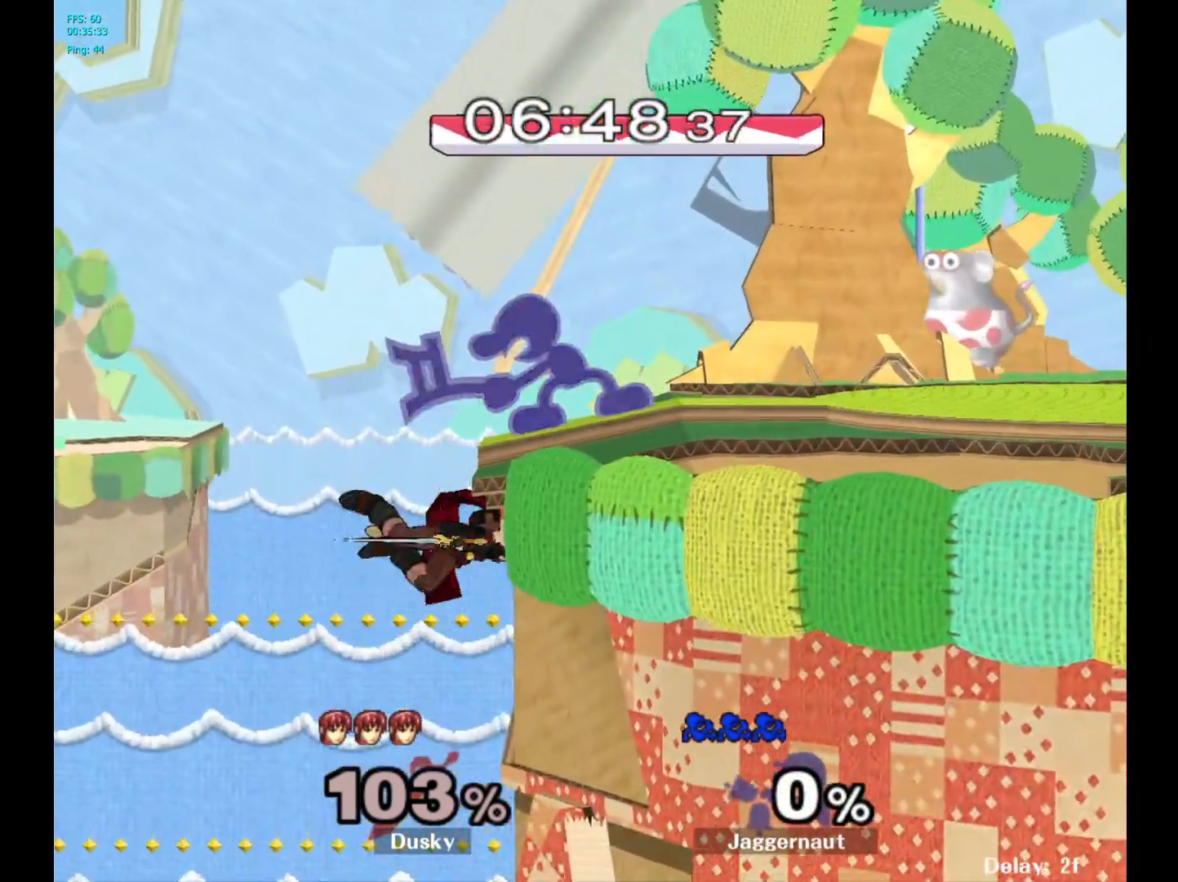
{"buttons": [], "left_stick": "down", "right_stick": "center", "events": [[33, "left_stick", "center"], [333, "left_stick", "down"]]}
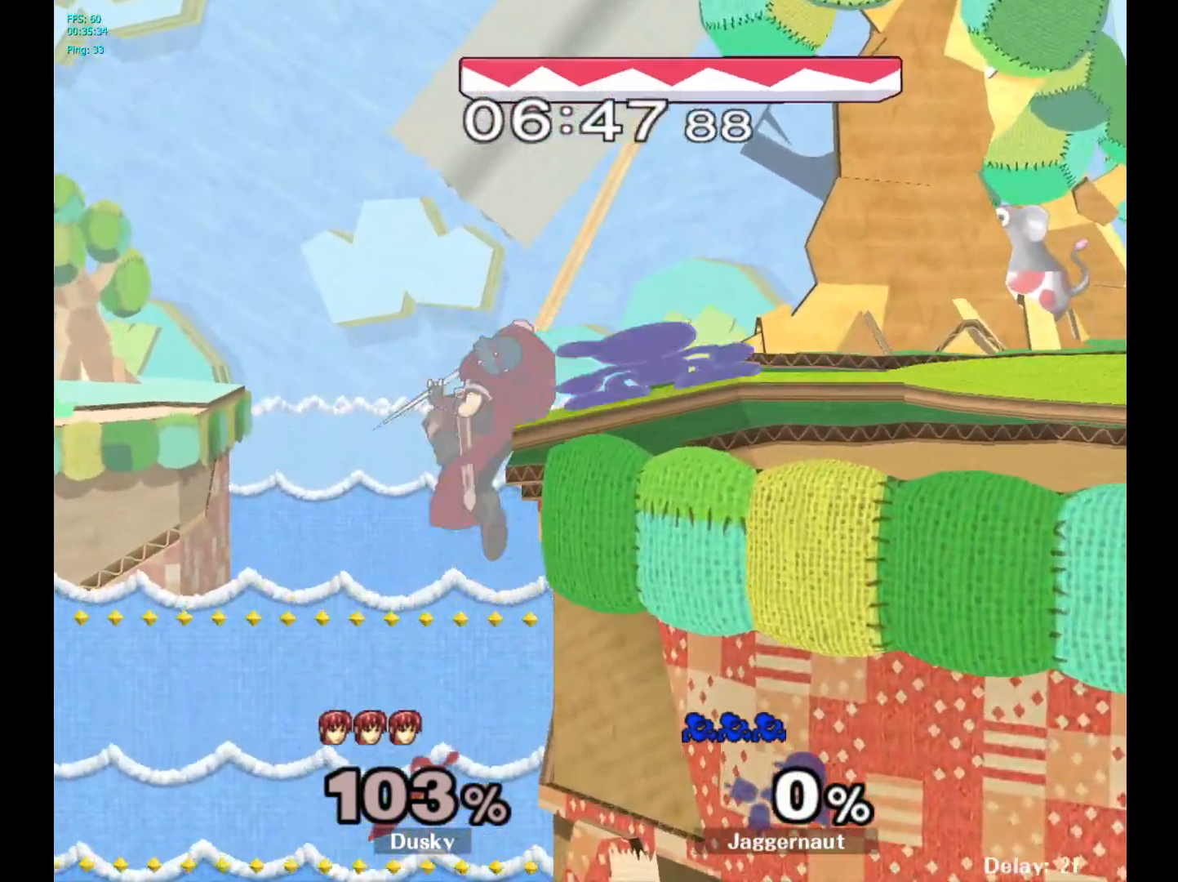
{"buttons": [], "left_stick": "center", "right_stick": "center", "events": [[33, "A", "down"], [150, "A", "up"], [183, "A", "down"], [333, "A", "up"], [433, "left_stick", "center"]]}
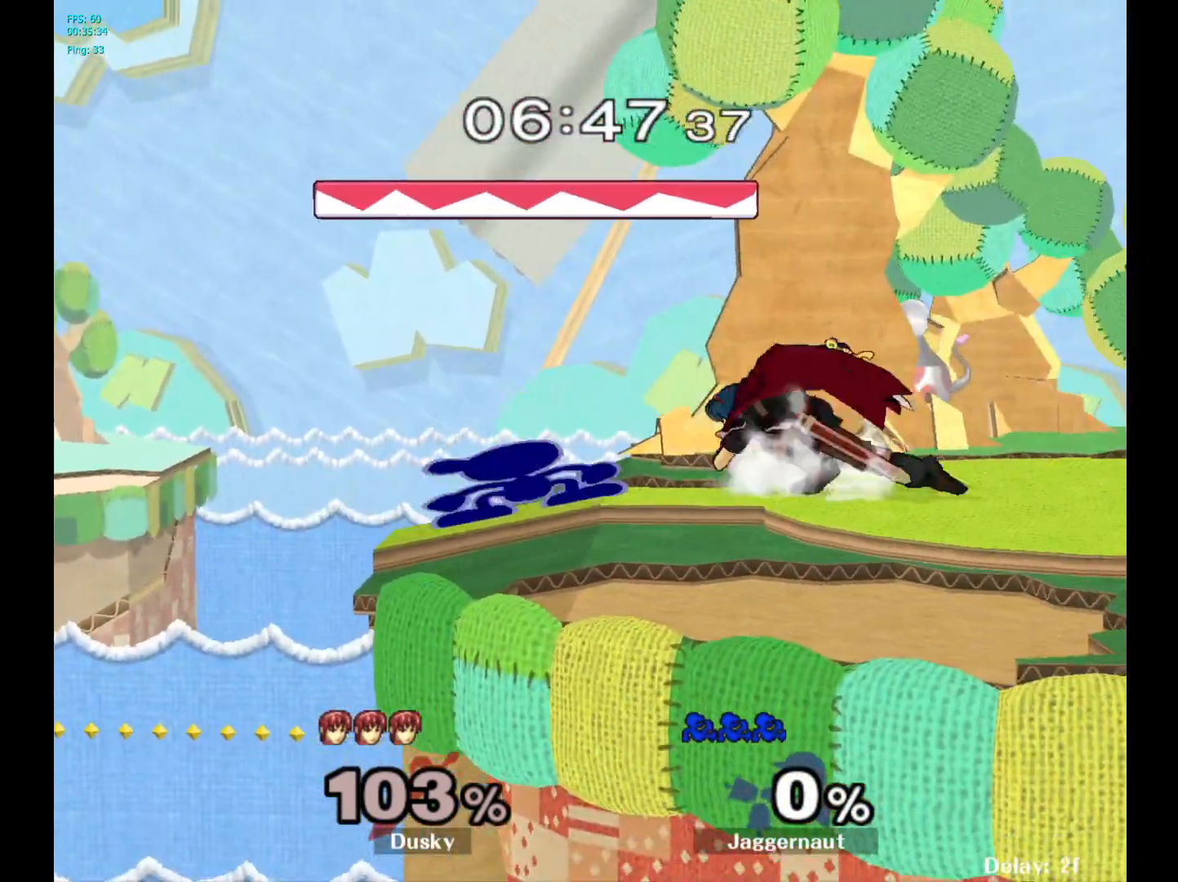
{"buttons": [], "left_stick": "right", "right_stick": "center", "events": [[67, "Y", "down"], [100, "Y", "up"], [100, "left_stick", "right"], [183, "A", "down"], [300, "A", "up"]]}
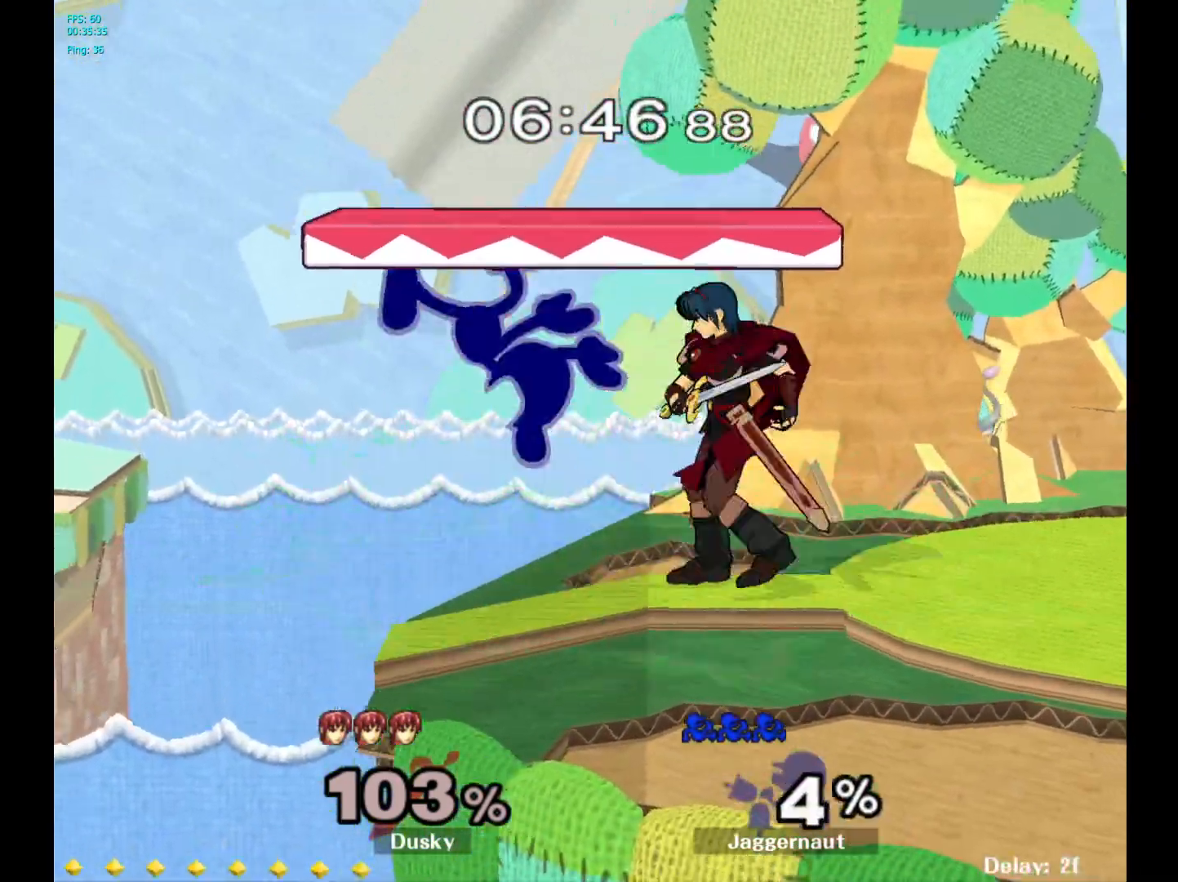
{"buttons": [], "left_stick": "right", "right_stick": "center", "events": [[83, "left_stick", "left"], [183, "left_stick", "center"], [283, "left_stick", "right"]]}
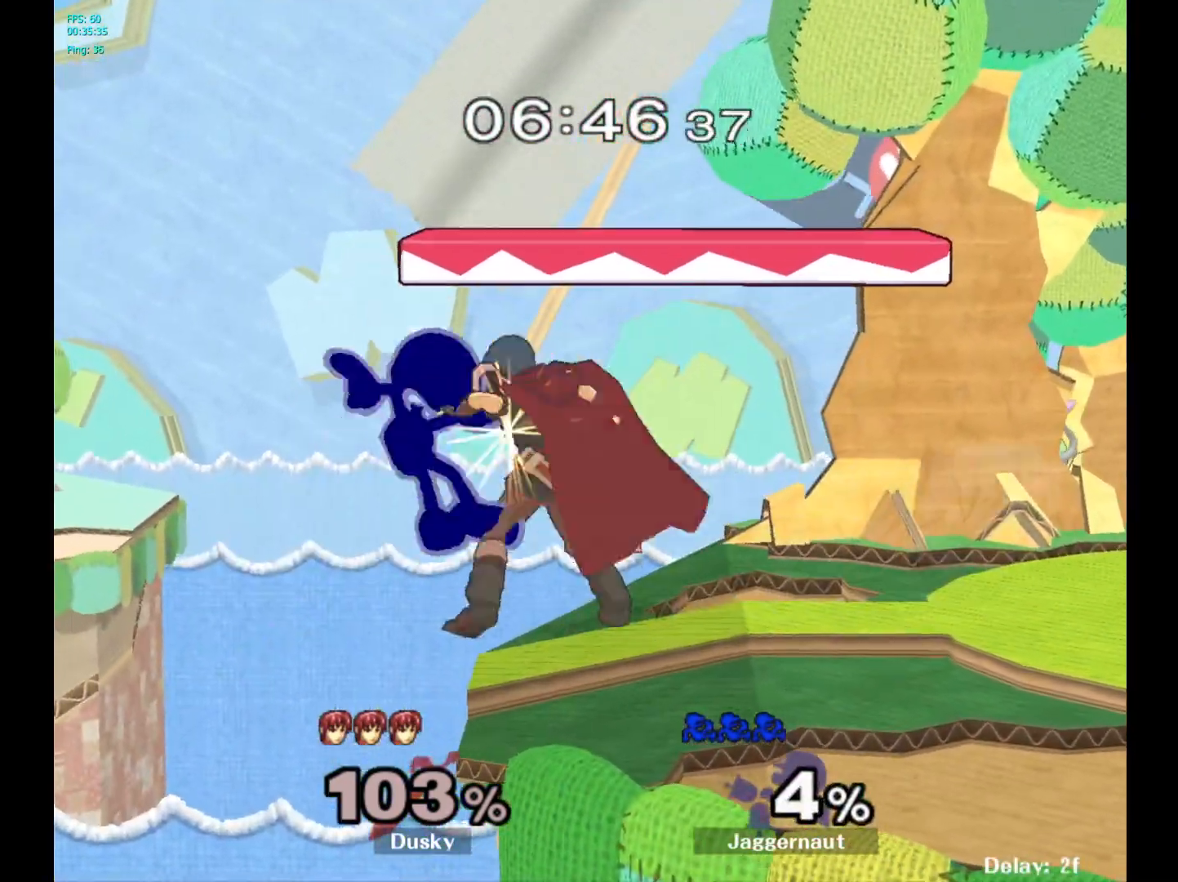
{"buttons": [], "left_stick": "right", "right_stick": "center", "events": []}
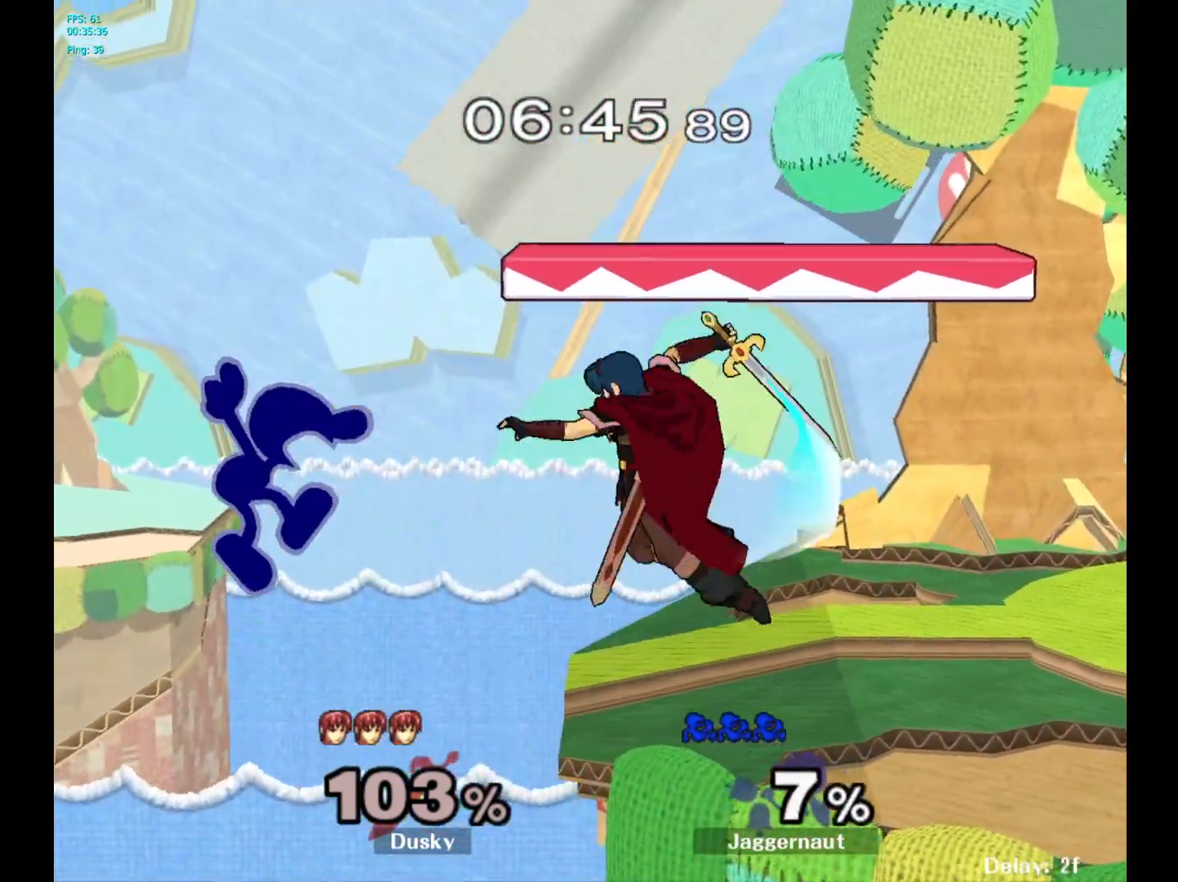
{"buttons": [], "left_stick": "right", "right_stick": "center", "events": []}
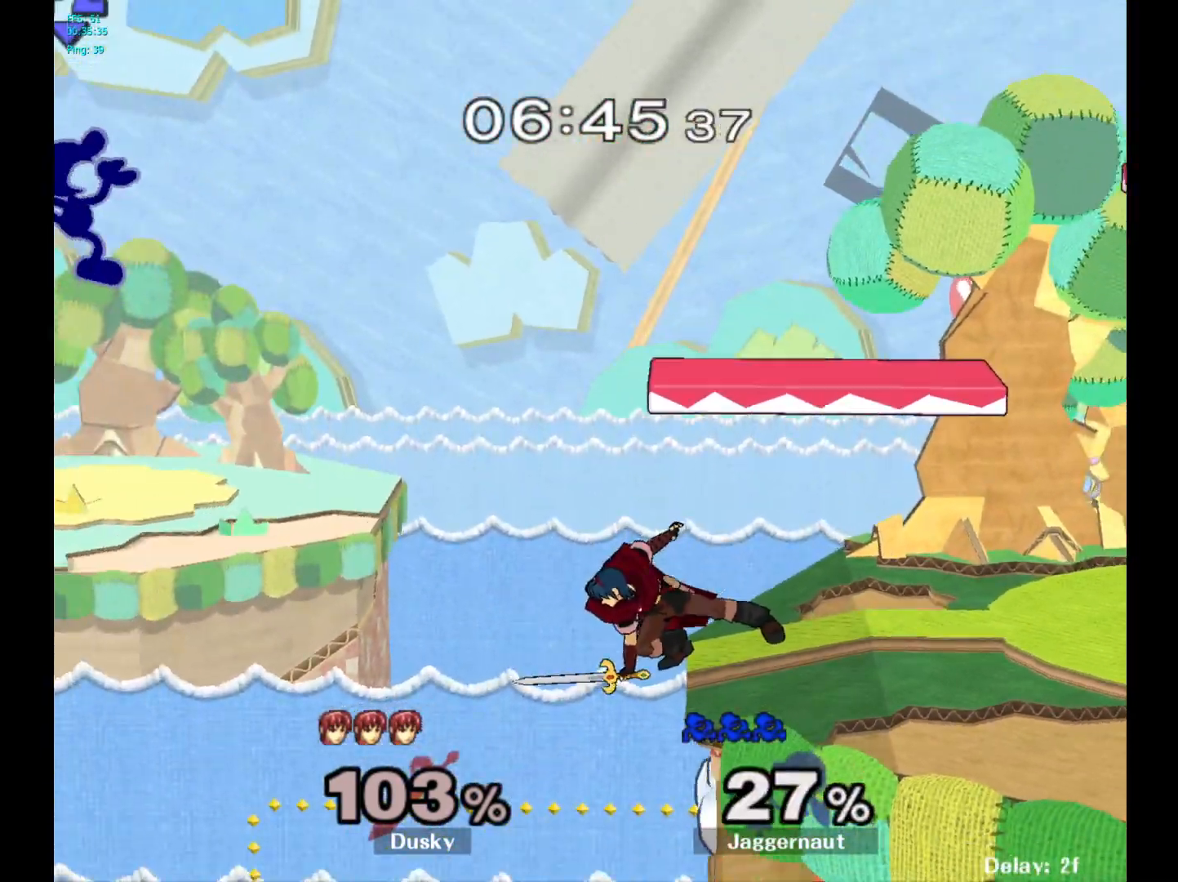
{"buttons": [], "left_stick": "right", "right_stick": "center", "events": []}
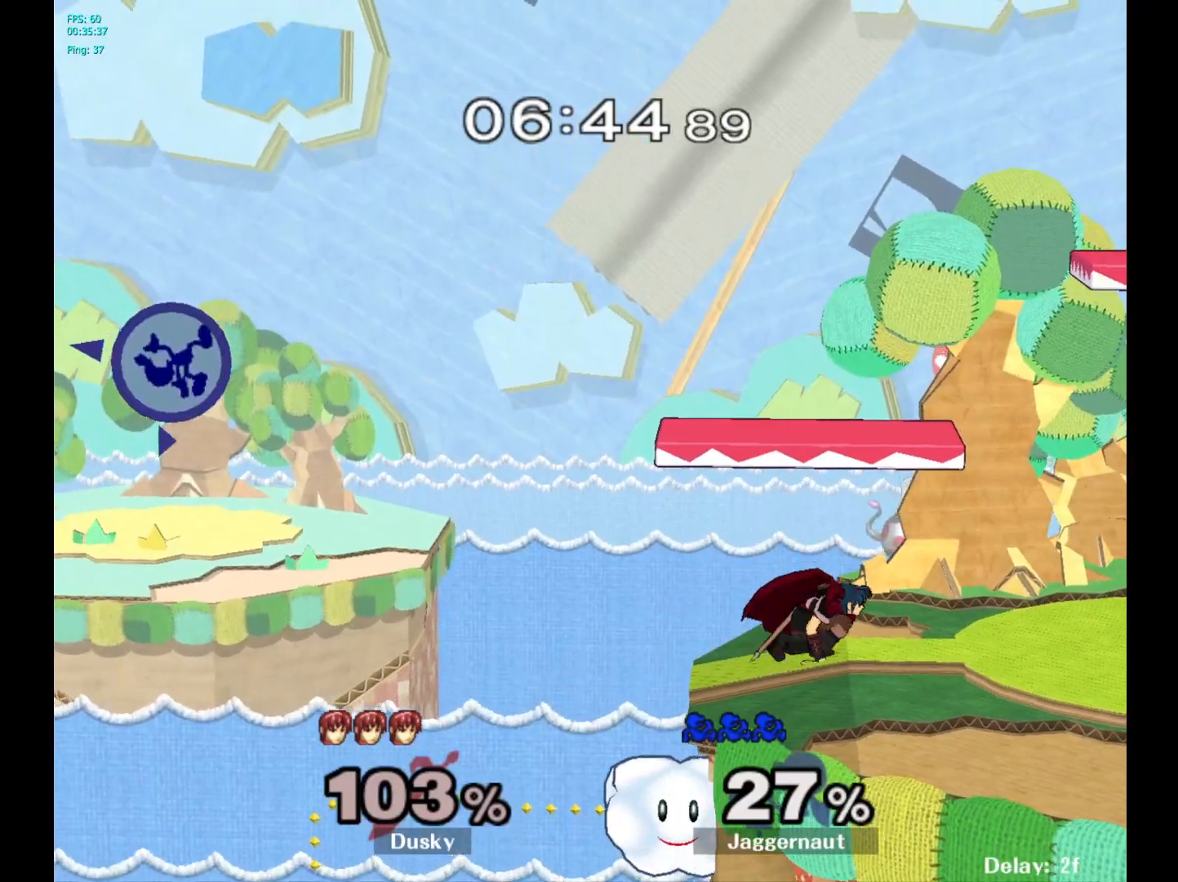
{"buttons": [], "left_stick": "right", "right_stick": "center", "events": []}
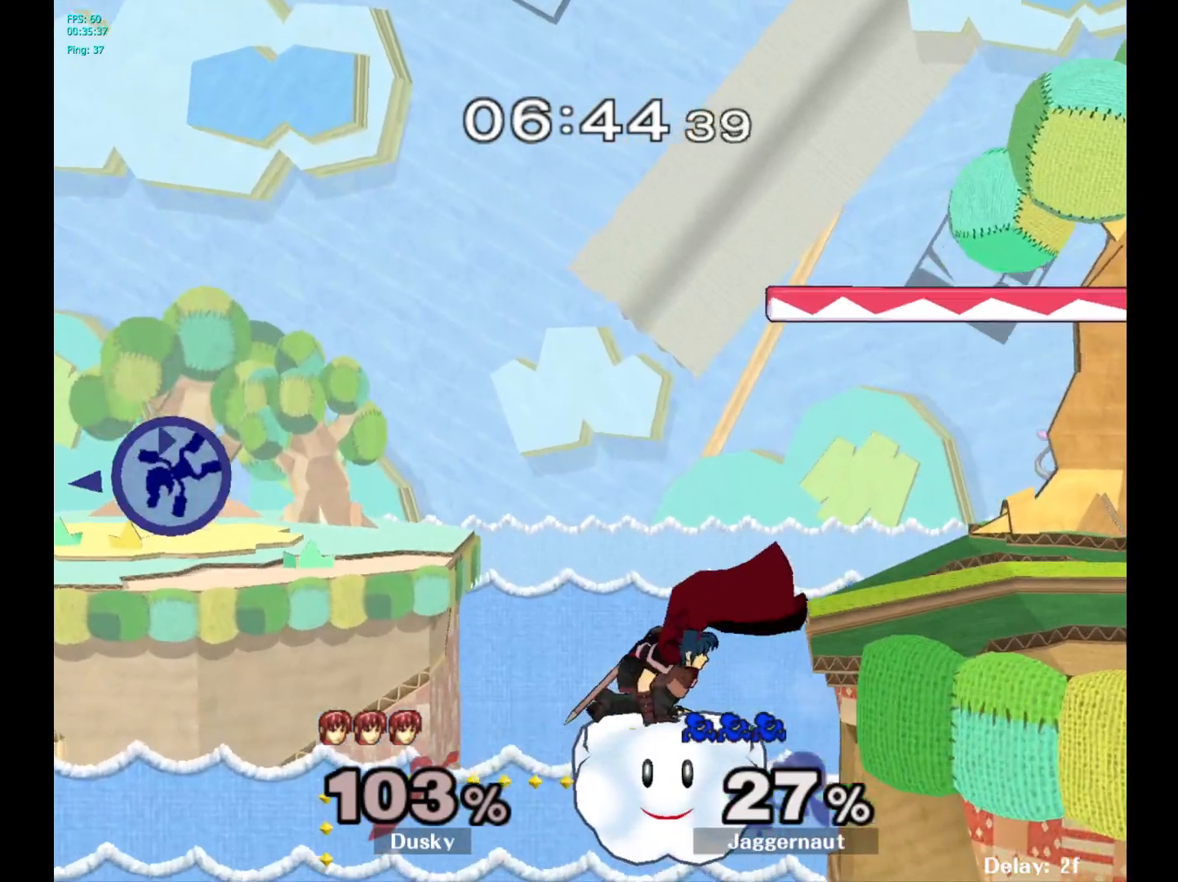
{"buttons": [], "left_stick": "right", "right_stick": "center", "events": []}
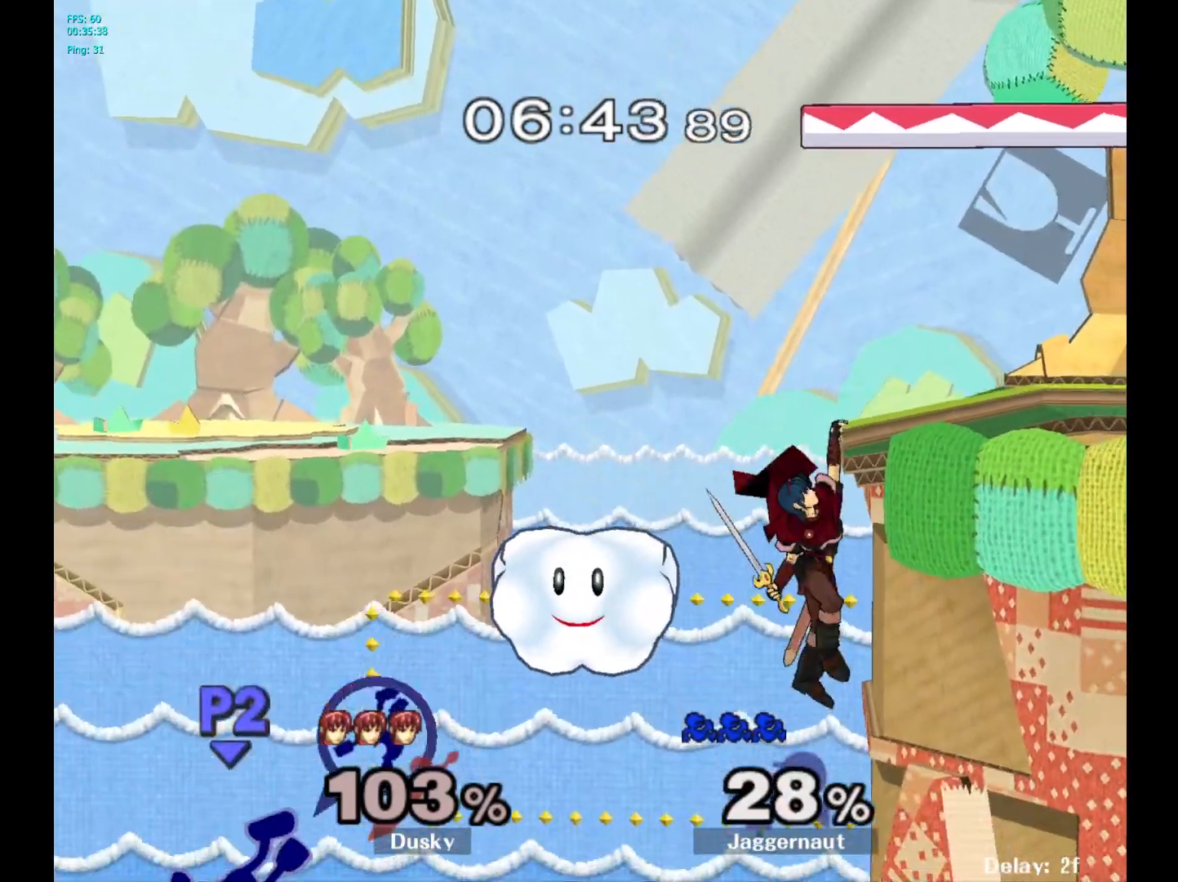
{"buttons": ["B"], "left_stick": "right", "right_stick": "center", "events": [[200, "Y", "down"], [417, "Y", "up"], [500, "B", "down"]]}
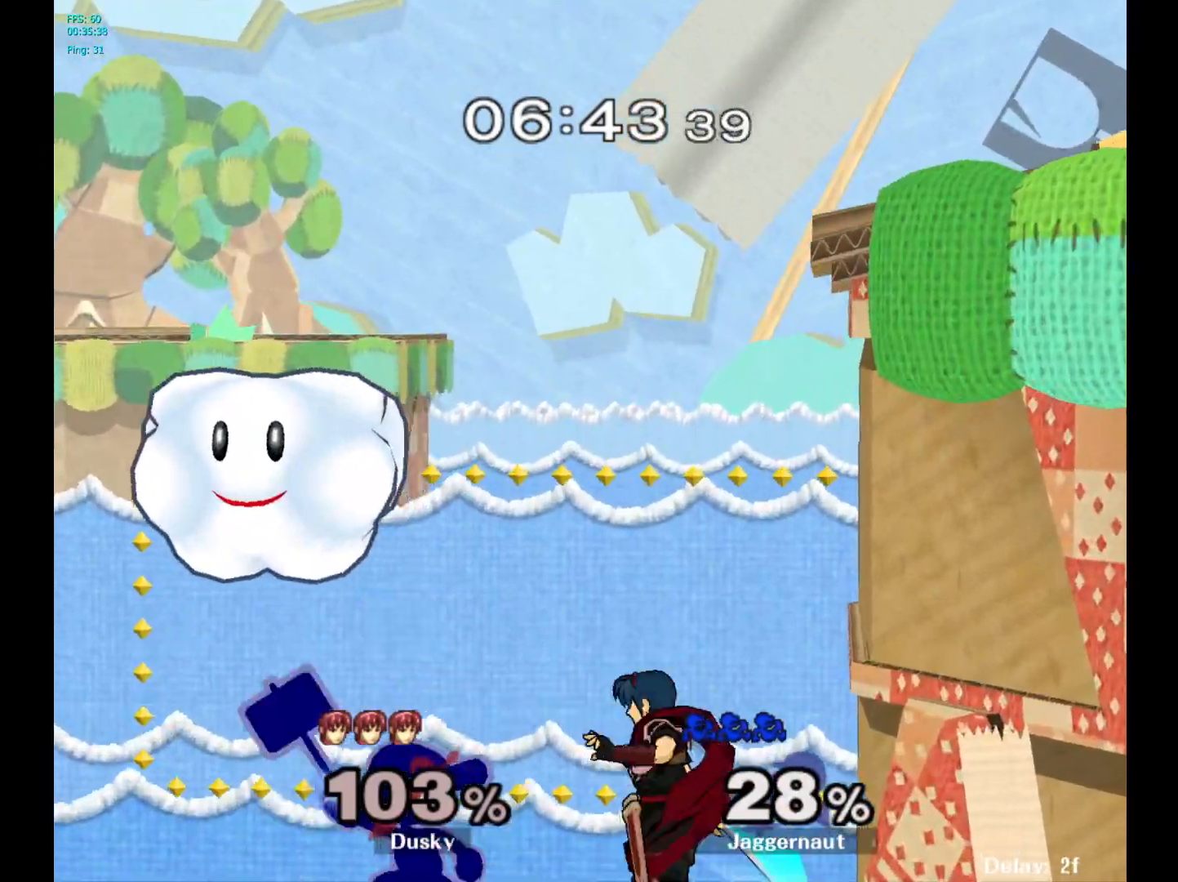
{"buttons": [], "left_stick": "up-right", "right_stick": "center", "events": [[17, "left_stick", "up-right"], [117, "B", "up"]]}
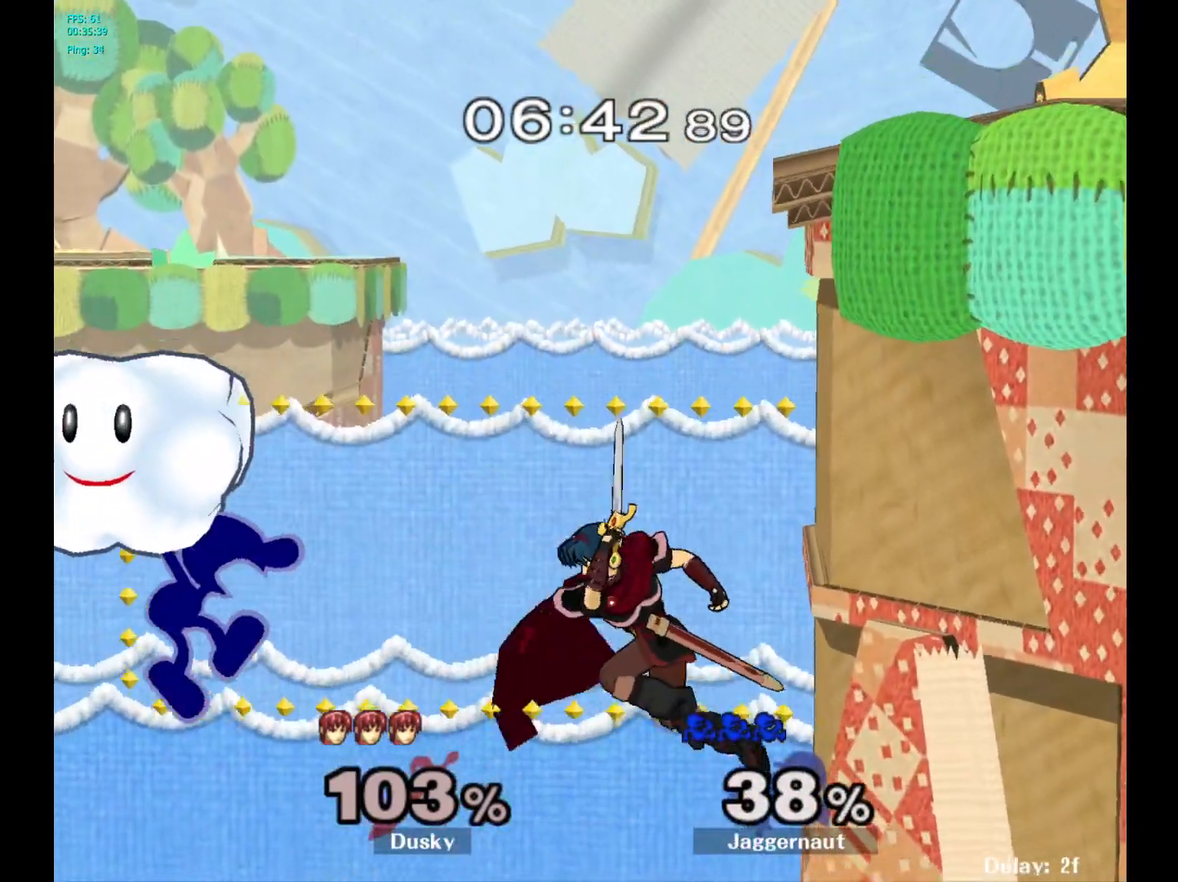
{"buttons": ["B"], "left_stick": "up-right", "right_stick": "center", "events": [[400, "B", "down"]]}
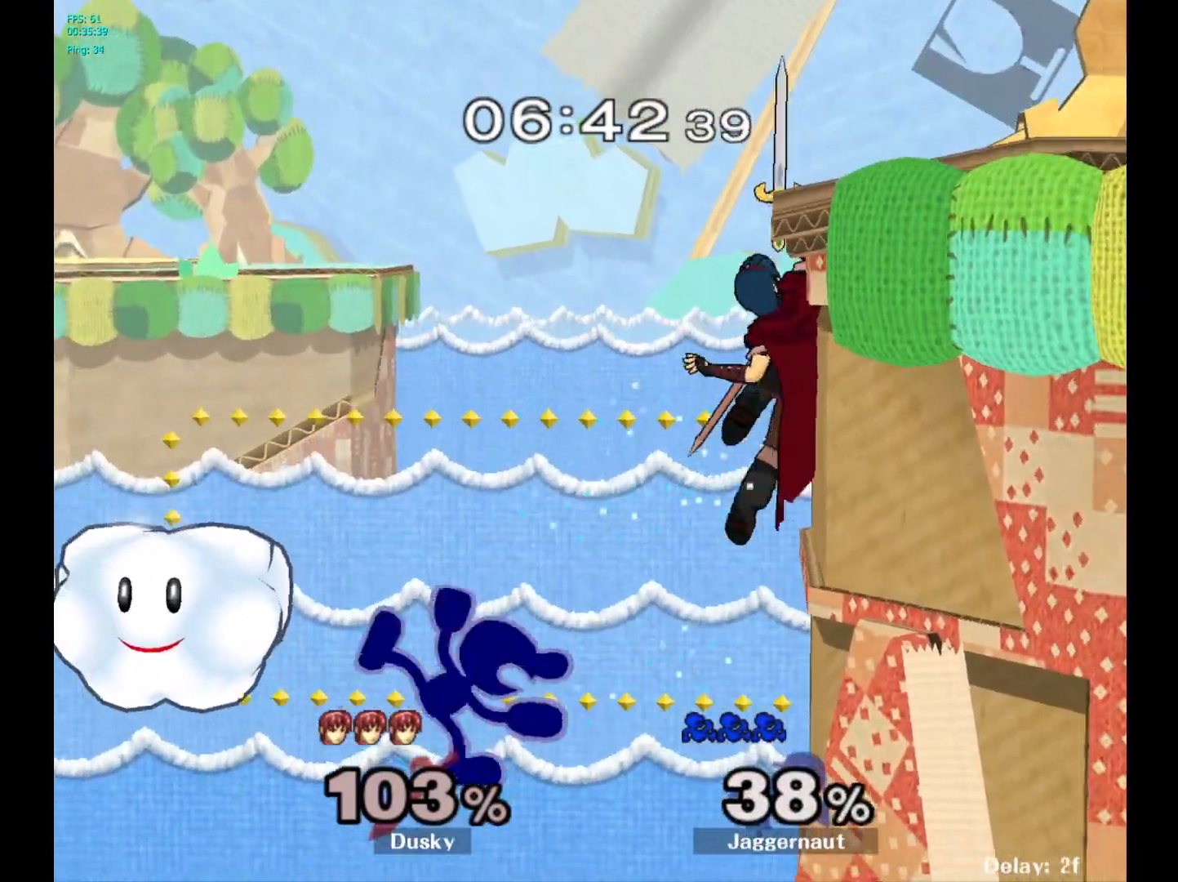
{"buttons": [], "left_stick": "up-right", "right_stick": "center", "events": [[167, "B", "up"]]}
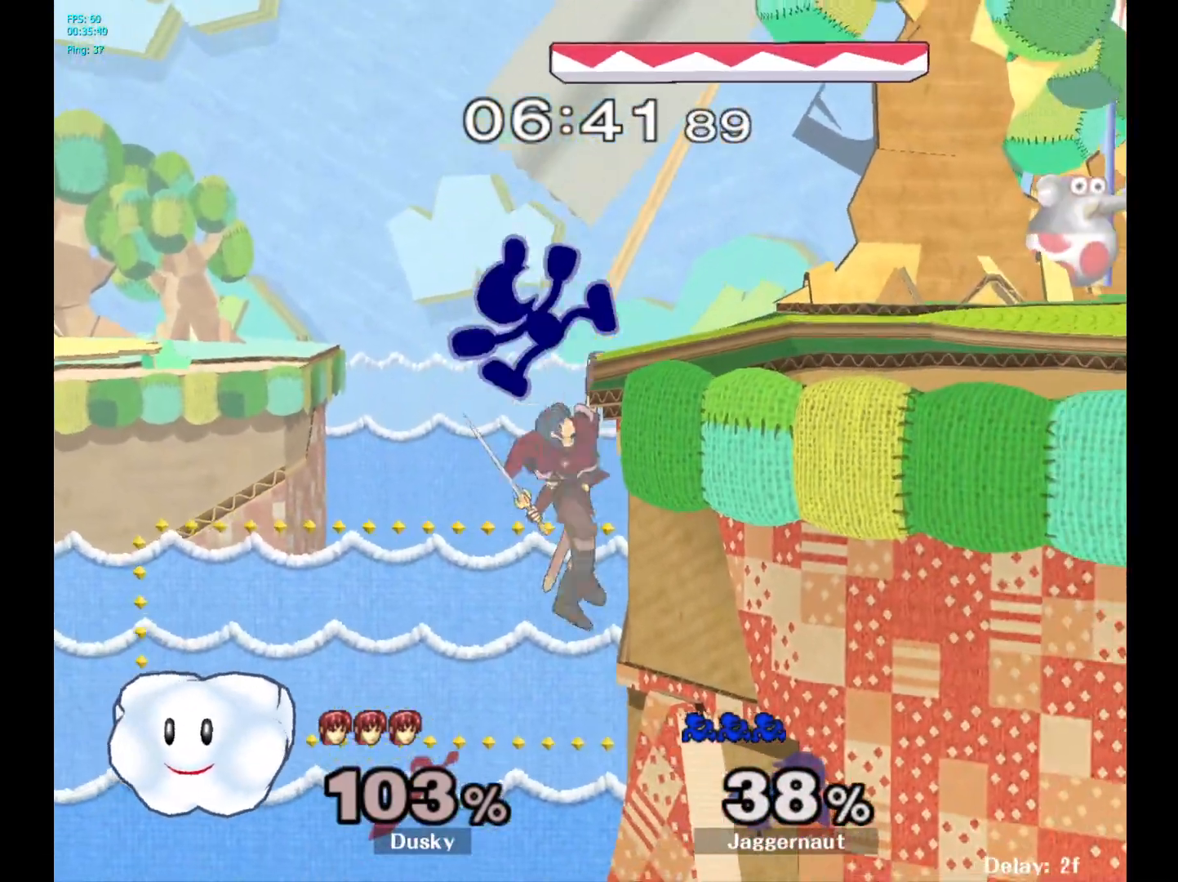
{"buttons": [], "left_stick": "center", "right_stick": "center", "events": [[367, "left_stick", "center"]]}
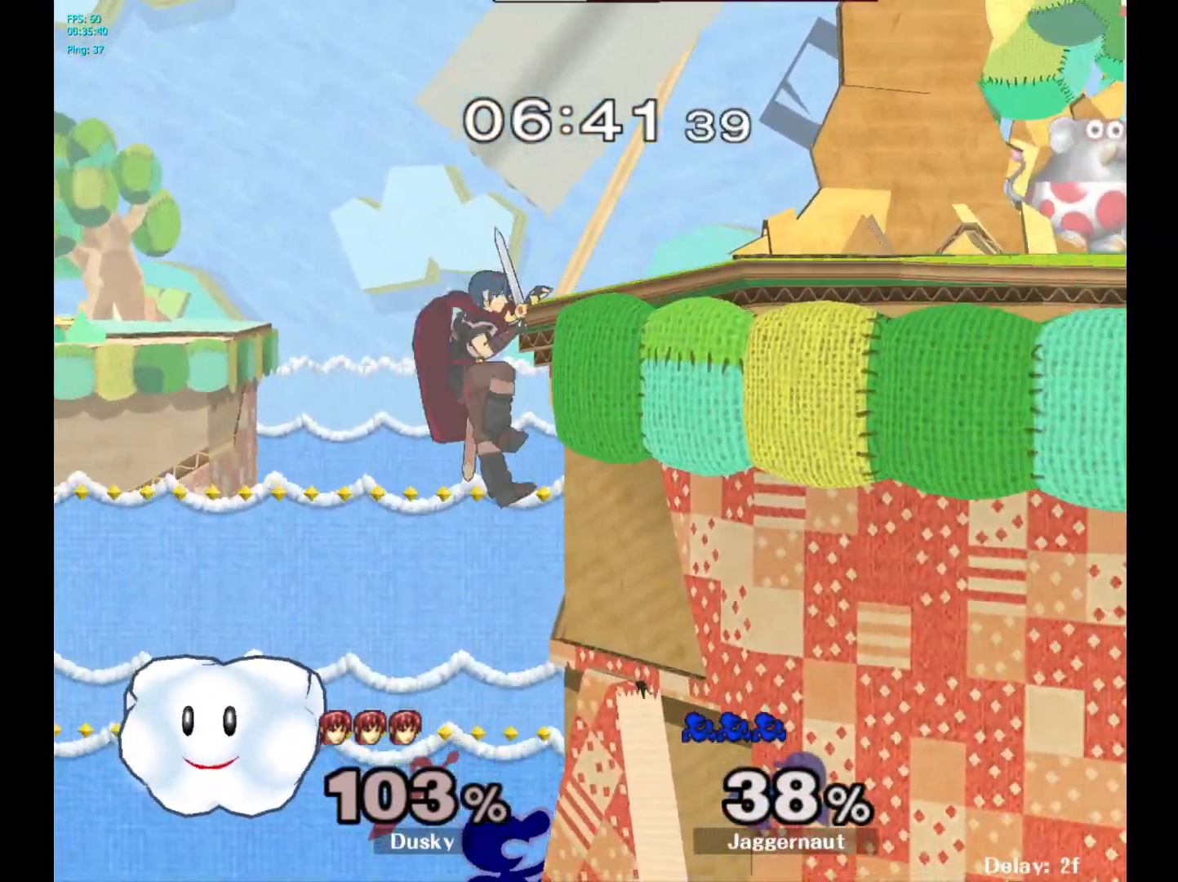
{"buttons": [], "left_stick": "center", "right_stick": "center", "events": [[133, "L1", "down"], [133, "R1", "down"], [233, "L1", "up"], [300, "R1", "up"]]}
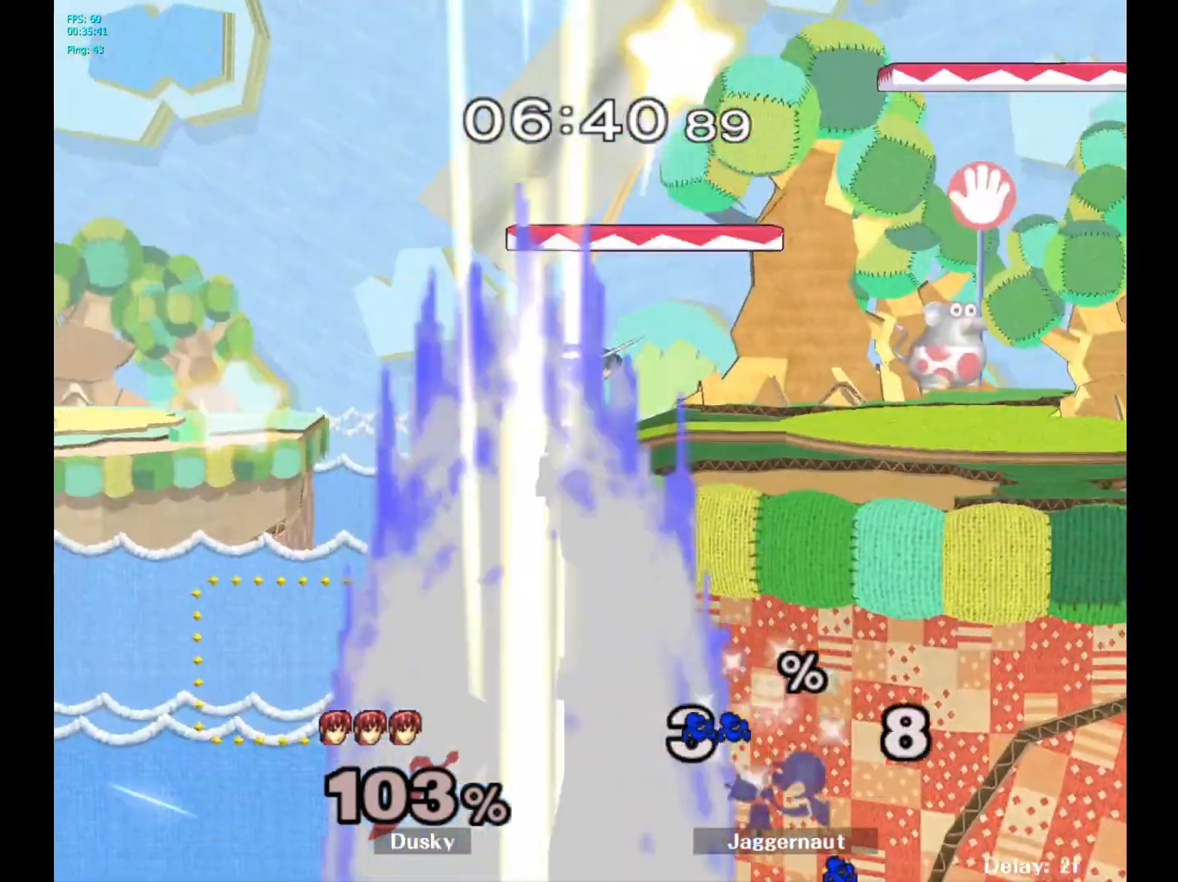
{"buttons": [], "left_stick": "center", "right_stick": "center", "events": []}
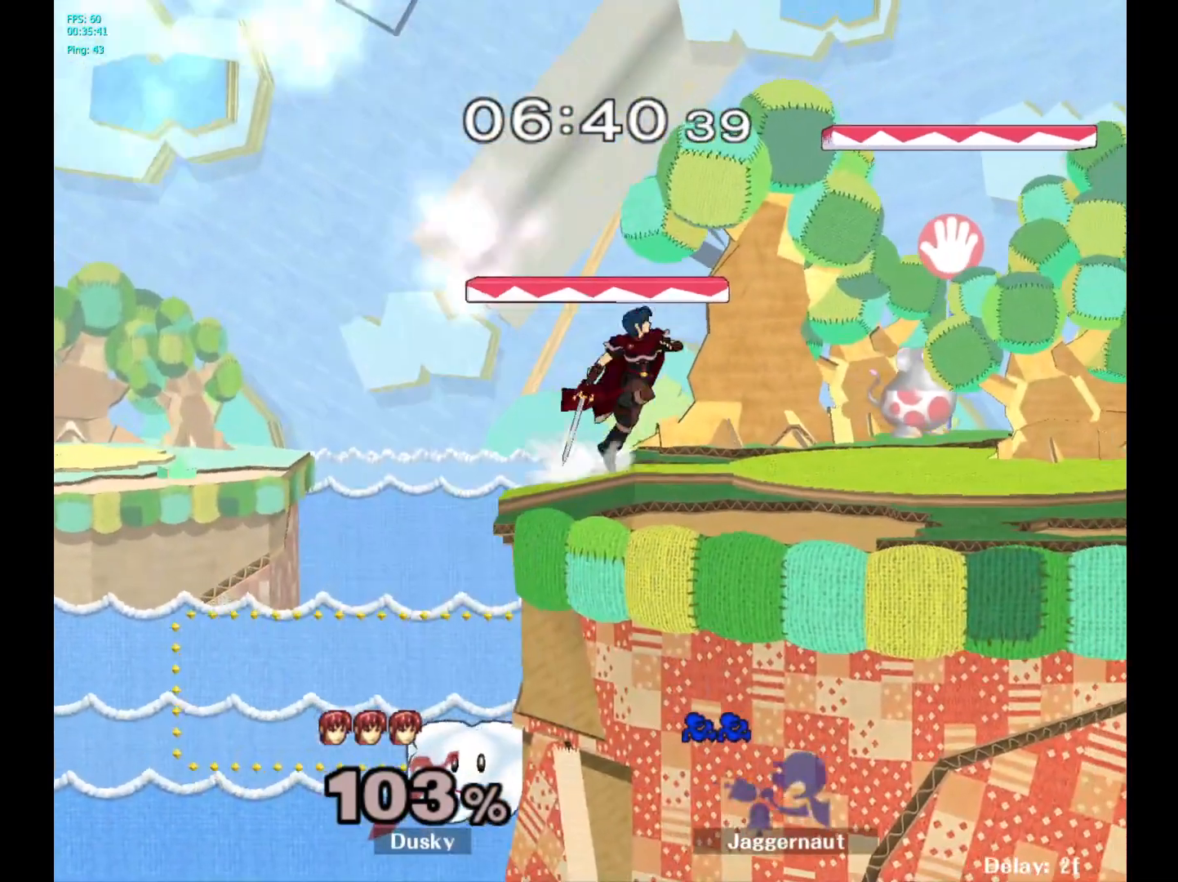
{"buttons": [], "left_stick": "center", "right_stick": "center", "events": [[233, "R1", "down"], [250, "L1", "down"], [383, "L1", "up"], [433, "R1", "up"]]}
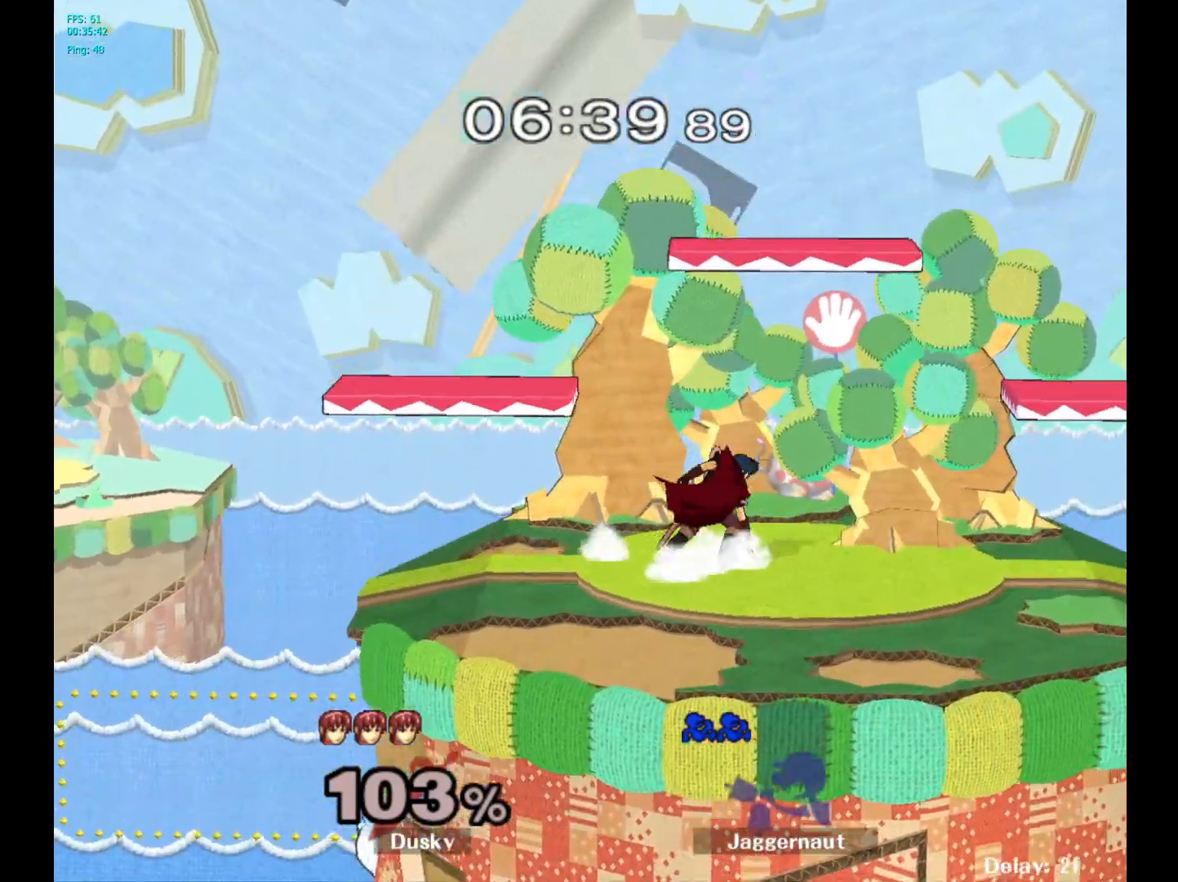
{"buttons": [], "left_stick": "left", "right_stick": "center", "events": [[17, "left_stick", "right"], [217, "left_stick", "center"], [383, "left_stick", "left"]]}
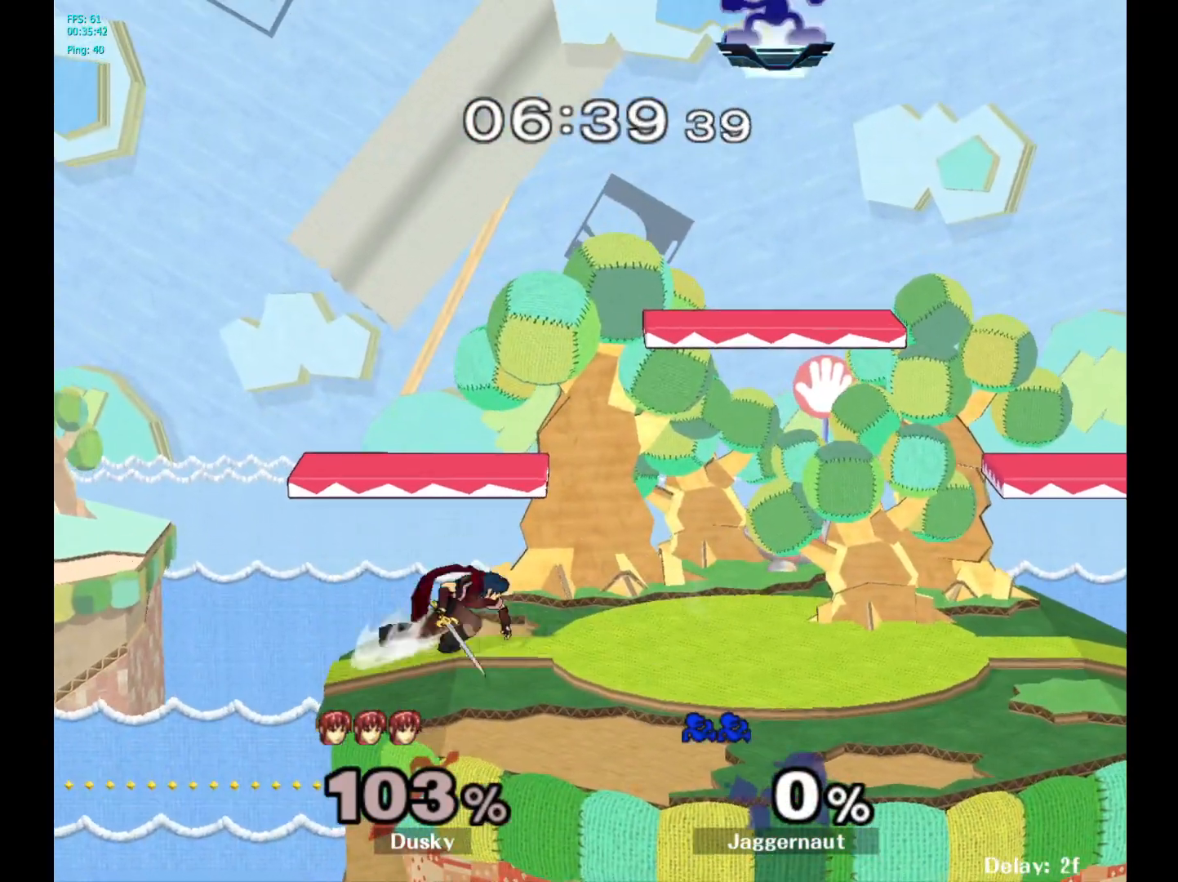
{"buttons": [], "left_stick": "down-left", "right_stick": "center", "events": [[433, "left_stick", "down-left"]]}
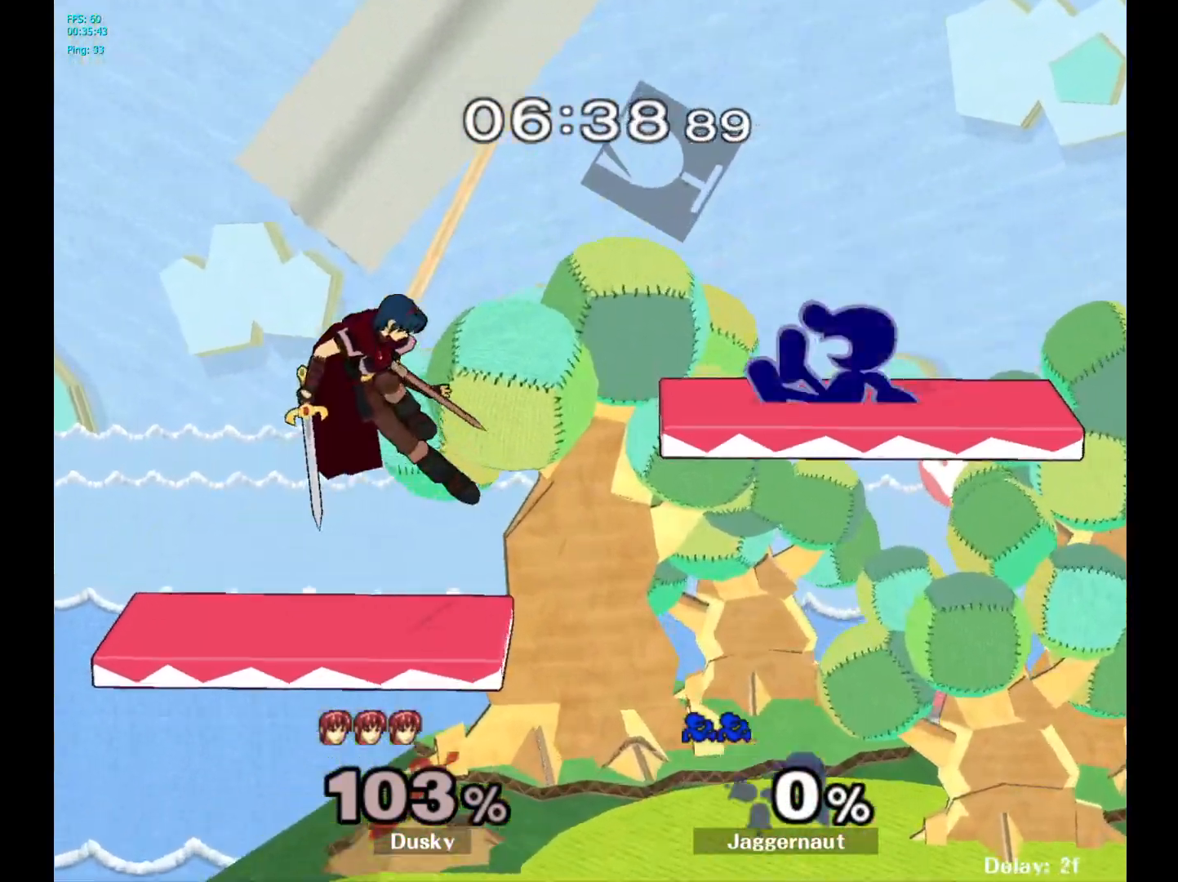
{"buttons": [], "left_stick": "center", "right_stick": "center", "events": [[267, "Y", "down"], [300, "left_stick", "center"], [367, "A", "down"], [417, "Y", "up"], [500, "A", "up"]]}
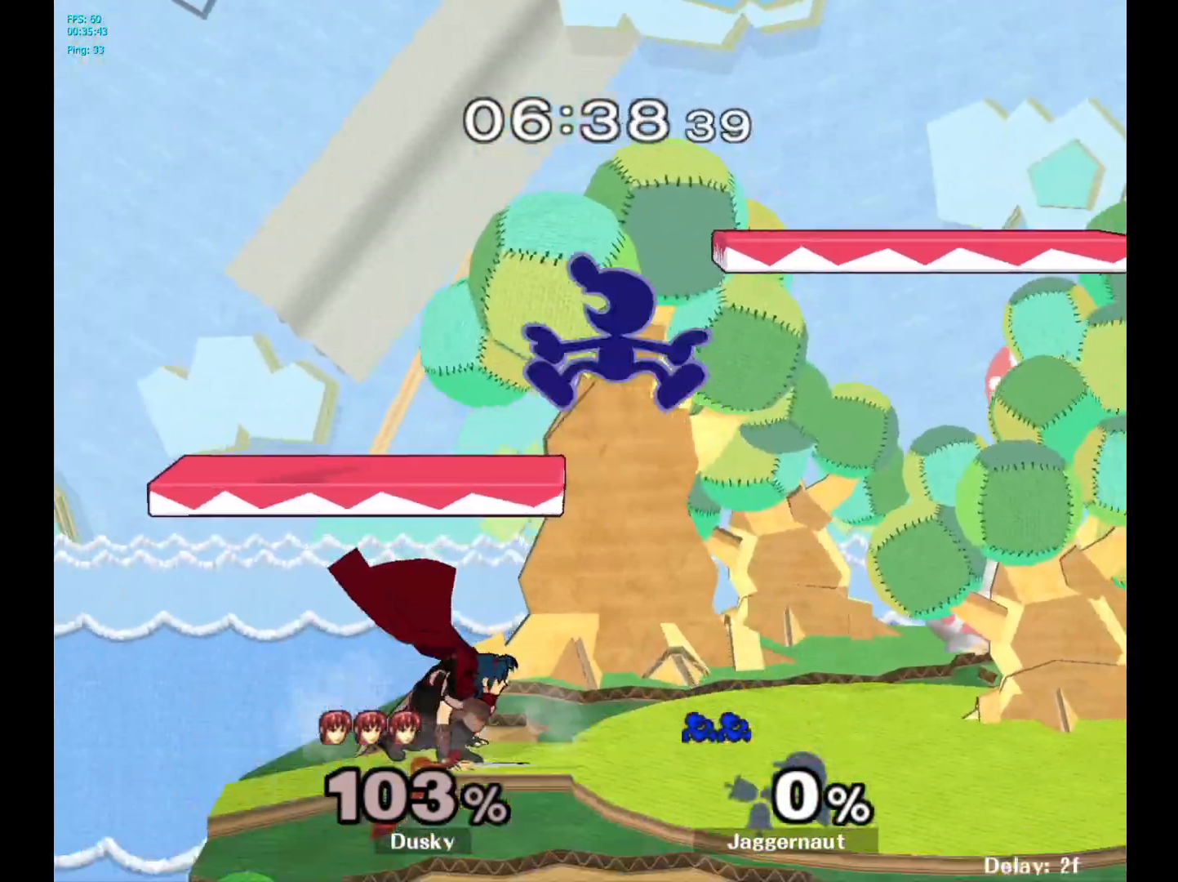
{"buttons": [], "left_stick": "up-left", "right_stick": "center", "events": [[17, "left_stick", "right"], [400, "left_stick", "up"], [450, "left_stick", "up-left"]]}
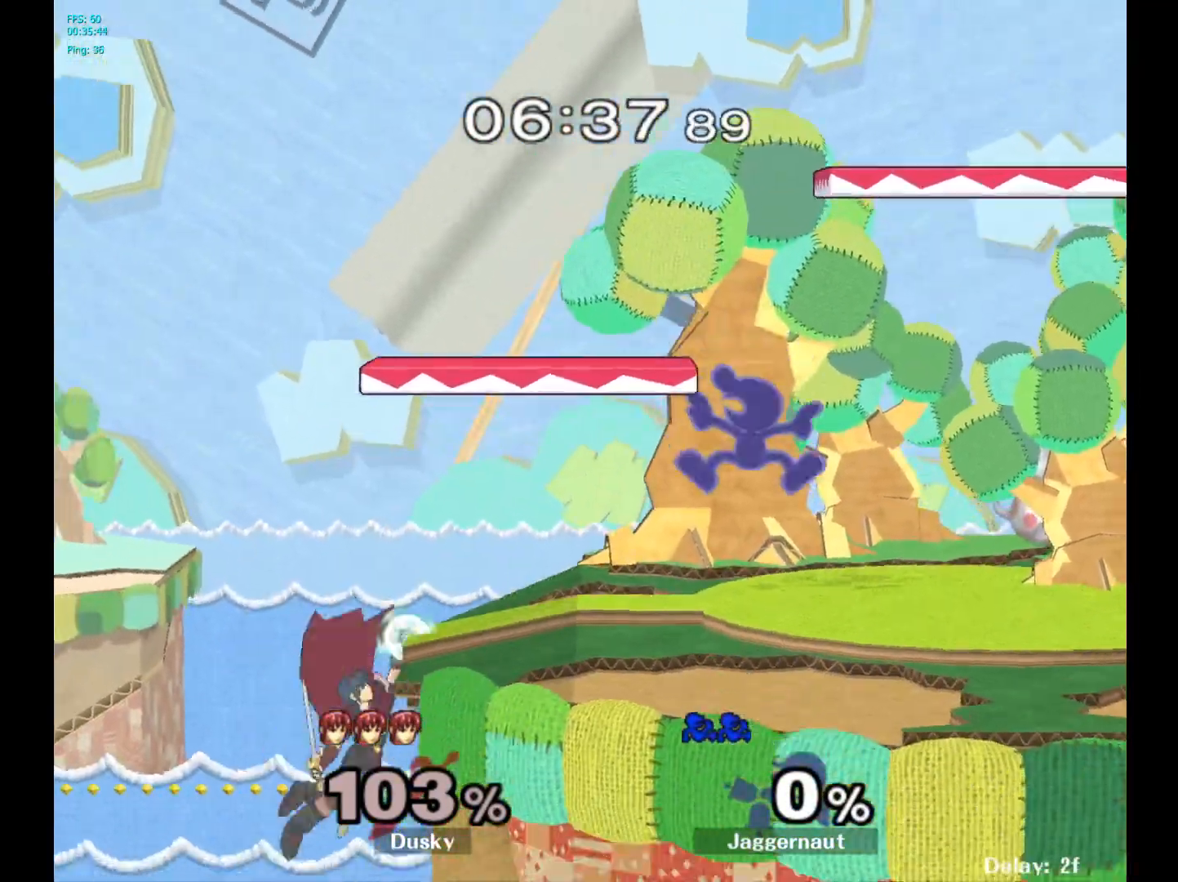
{"buttons": ["A"], "left_stick": "left", "right_stick": "center", "events": [[200, "left_stick", "left"], [450, "A", "down"]]}